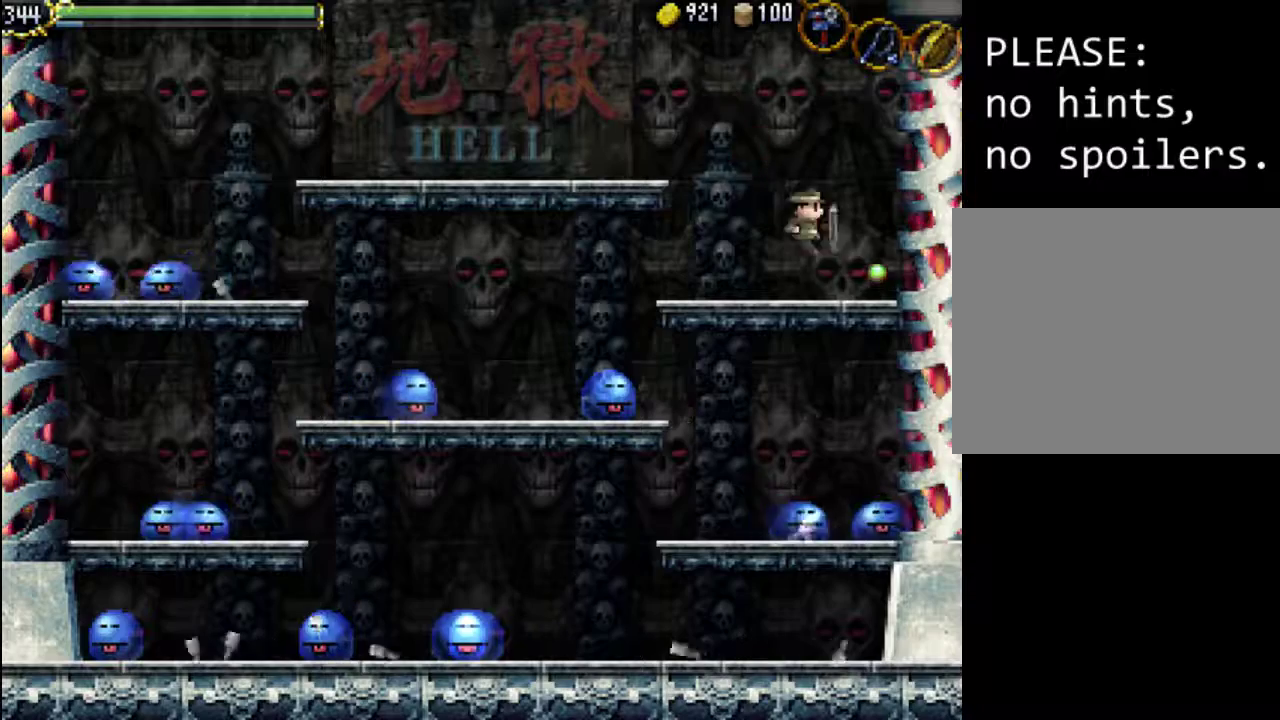
Gameplay with a controller (Xbox layout); each line is a JSON object with the inputs held at the frame after it. "events" lists button and stick changes between this image and that frame as [ms after this image, input, new state], when the widget could be followed in between. Not read: L3 R3 left_stick right_stick.
{"buttons": ["DPAD_LEFT"], "events": [[233, "DPAD_RIGHT", "up"], [333, "DPAD_LEFT", "down"]]}
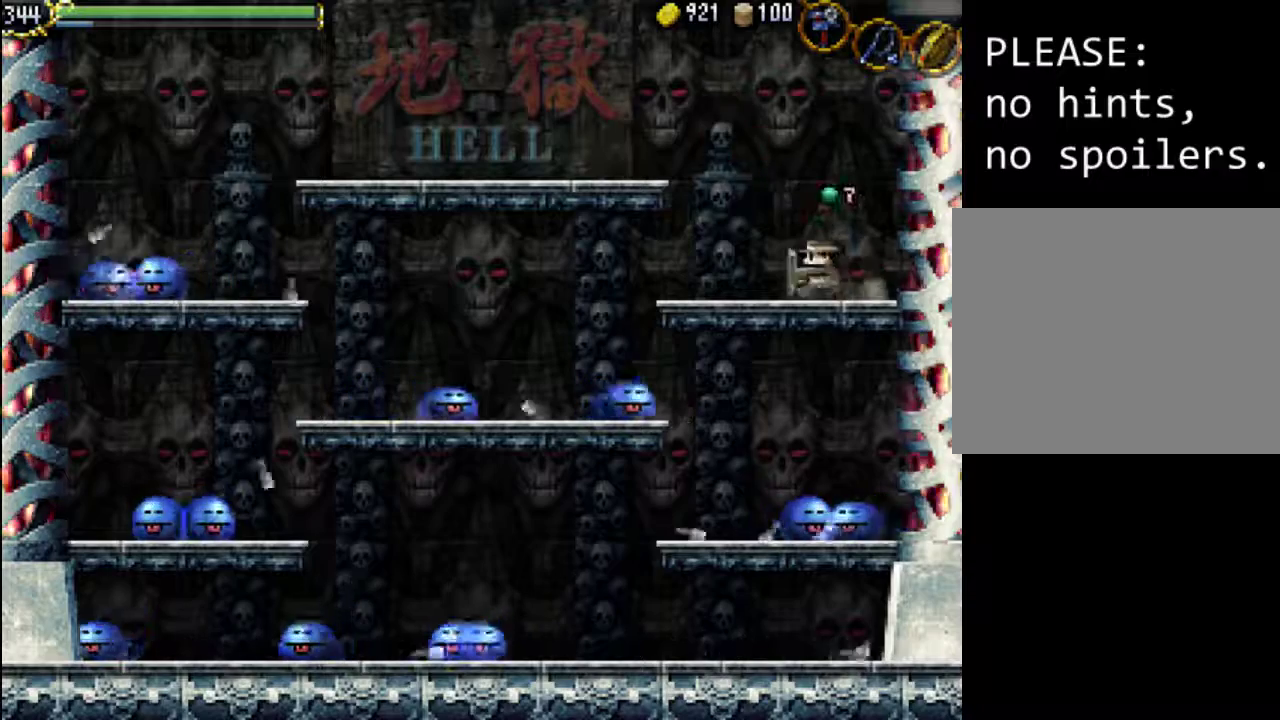
{"buttons": ["A", "DPAD_LEFT"], "events": [[67, "A", "down"]]}
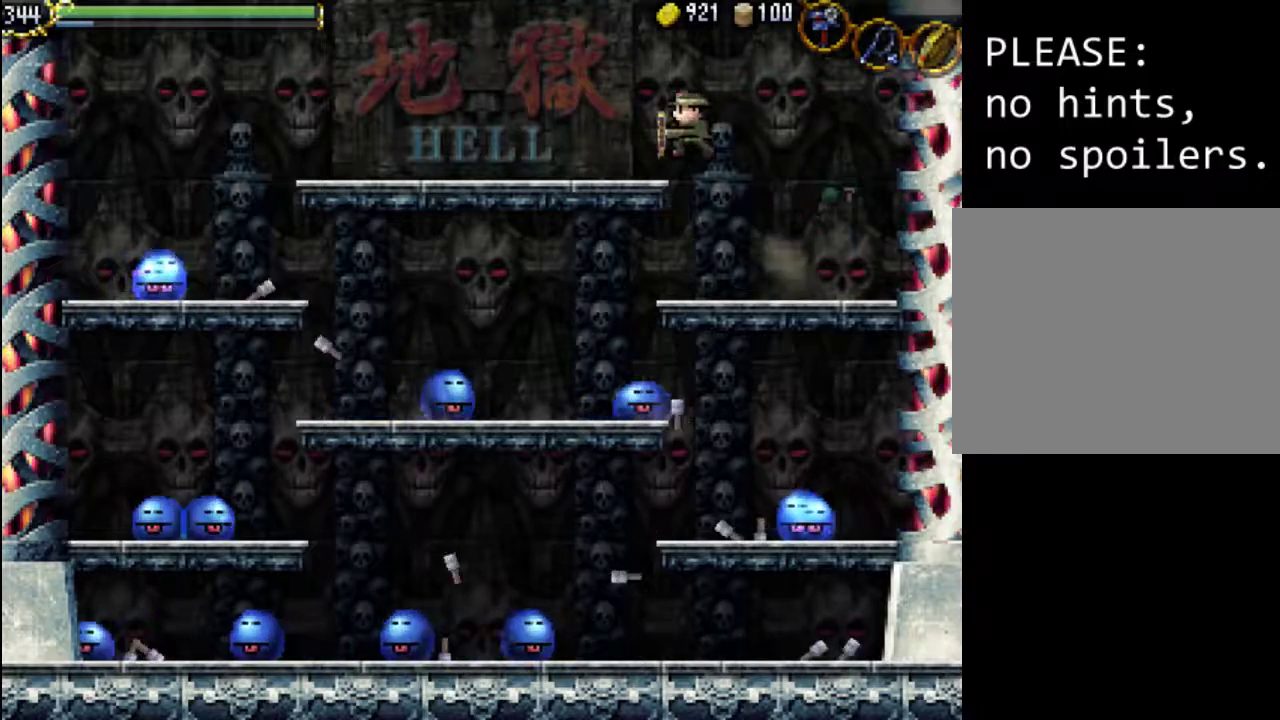
{"buttons": ["DPAD_LEFT"], "events": [[100, "A", "up"]]}
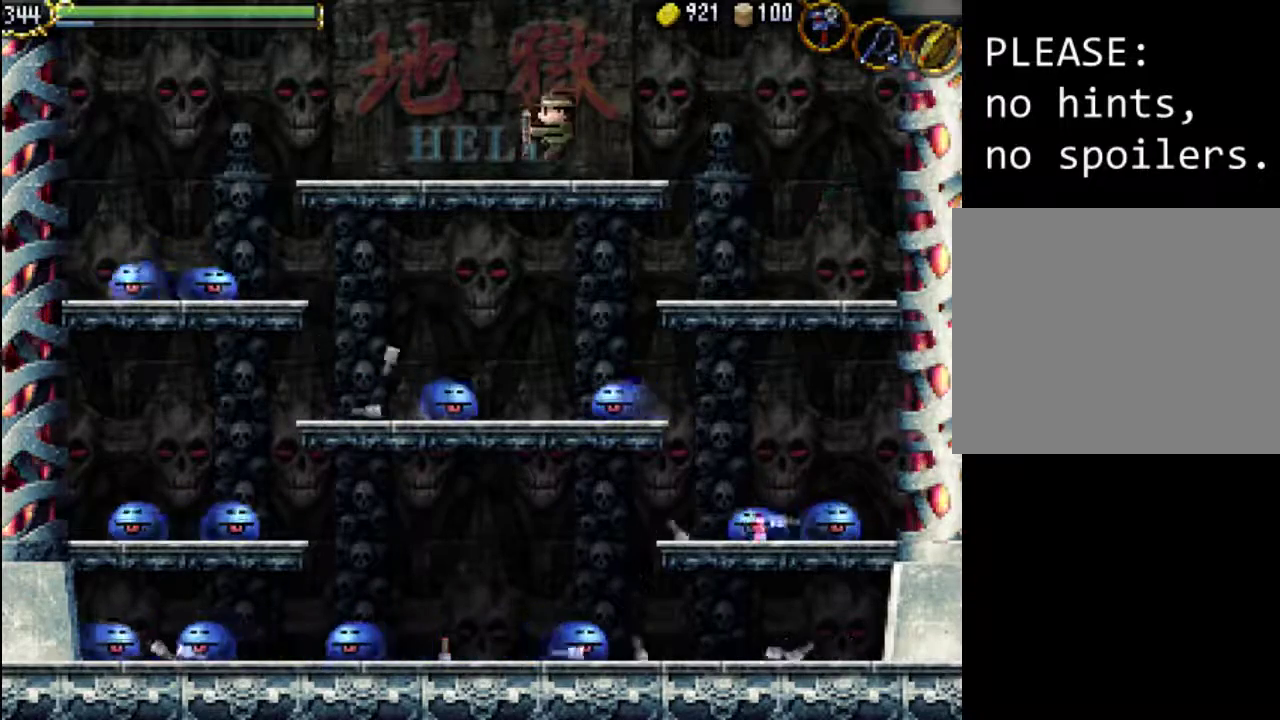
{"buttons": ["DPAD_LEFT"], "events": []}
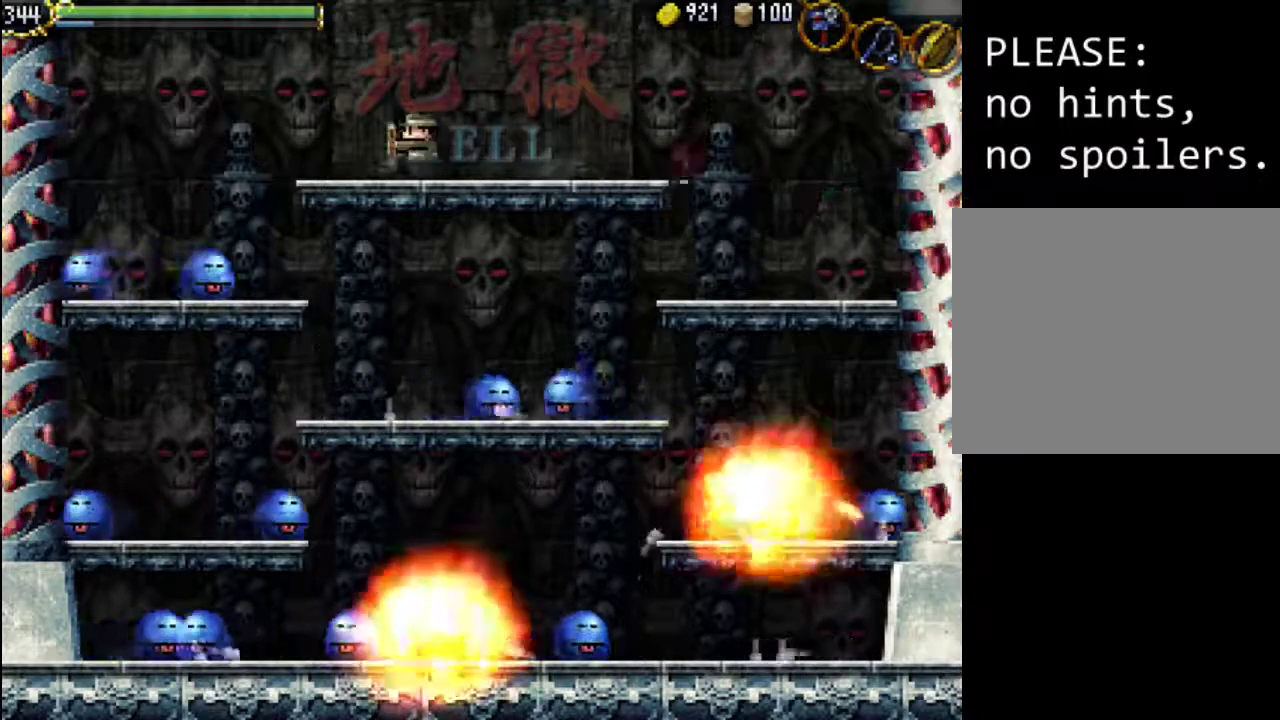
{"buttons": ["DPAD_LEFT"], "events": [[233, "A", "down"], [333, "A", "up"]]}
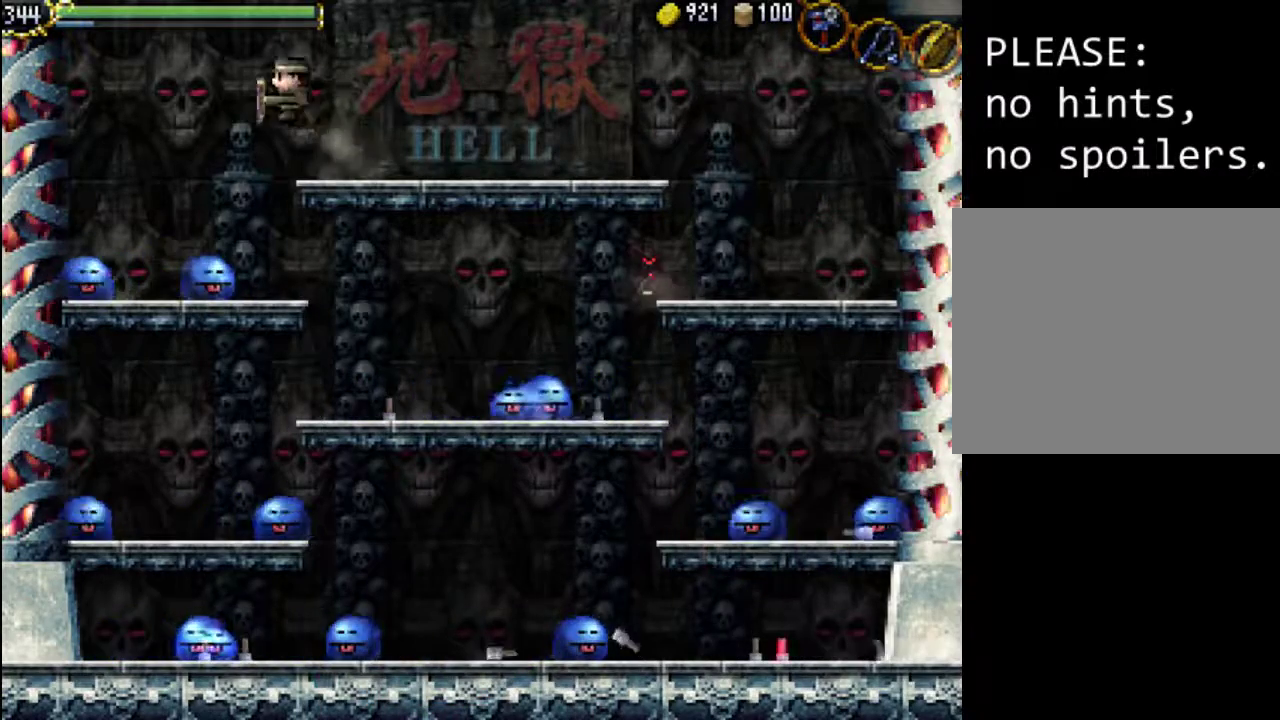
{"buttons": ["X", "DPAD_RIGHT"], "events": [[167, "DPAD_LEFT", "up"], [300, "DPAD_DOWN", "down"], [300, "DPAD_RIGHT", "down"], [500, "DPAD_DOWN", "up"], [500, "X", "down"]]}
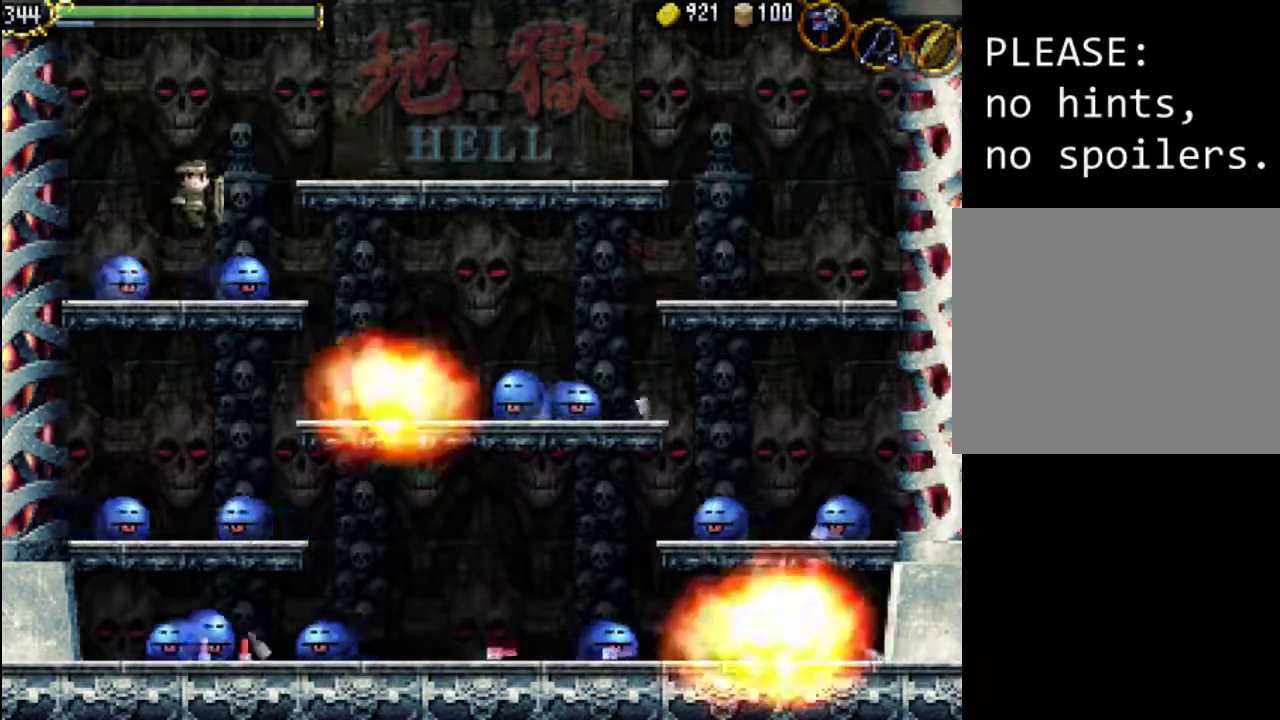
{"buttons": ["DPAD_LEFT"], "events": [[100, "DPAD_DOWN", "down"], [100, "X", "up"], [167, "X", "down"], [233, "X", "up"], [300, "DPAD_DOWN", "up"], [333, "X", "down"], [433, "DPAD_RIGHT", "up"], [433, "X", "up"], [467, "DPAD_LEFT", "down"]]}
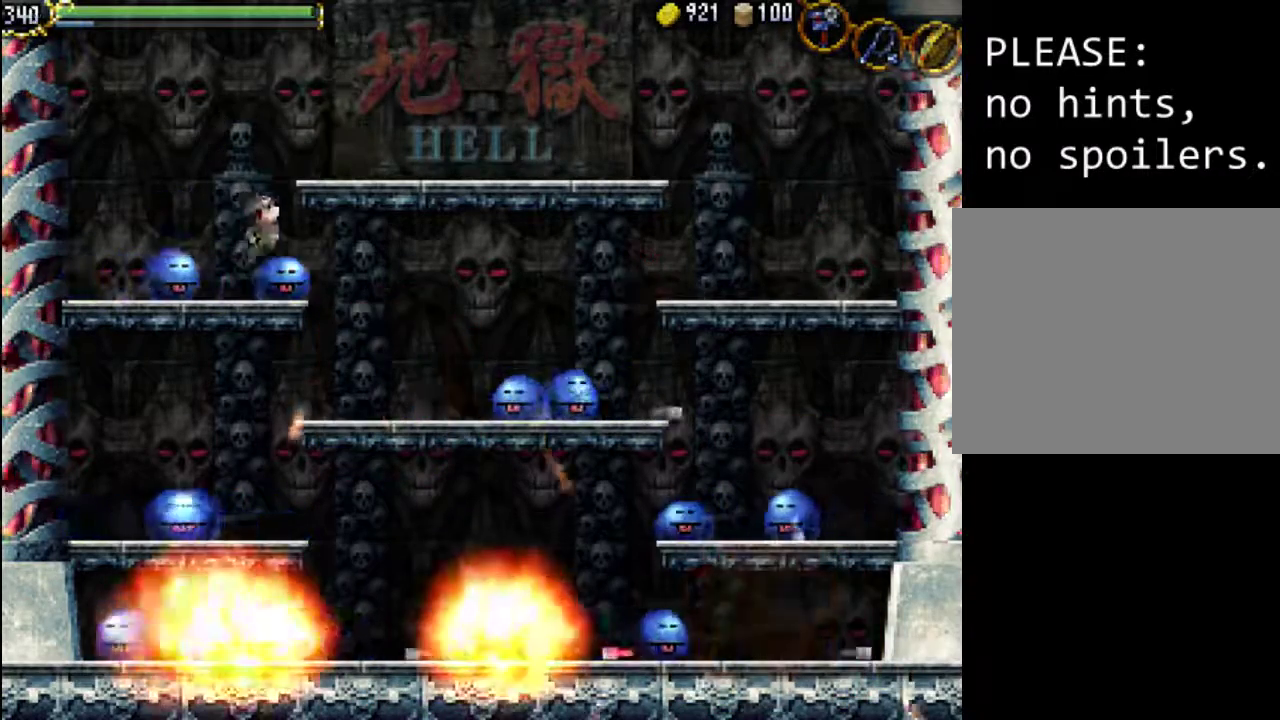
{"buttons": ["X", "DPAD_LEFT"], "events": [[67, "X", "down"], [167, "X", "up"], [233, "X", "down"], [333, "X", "up"], [400, "X", "down"]]}
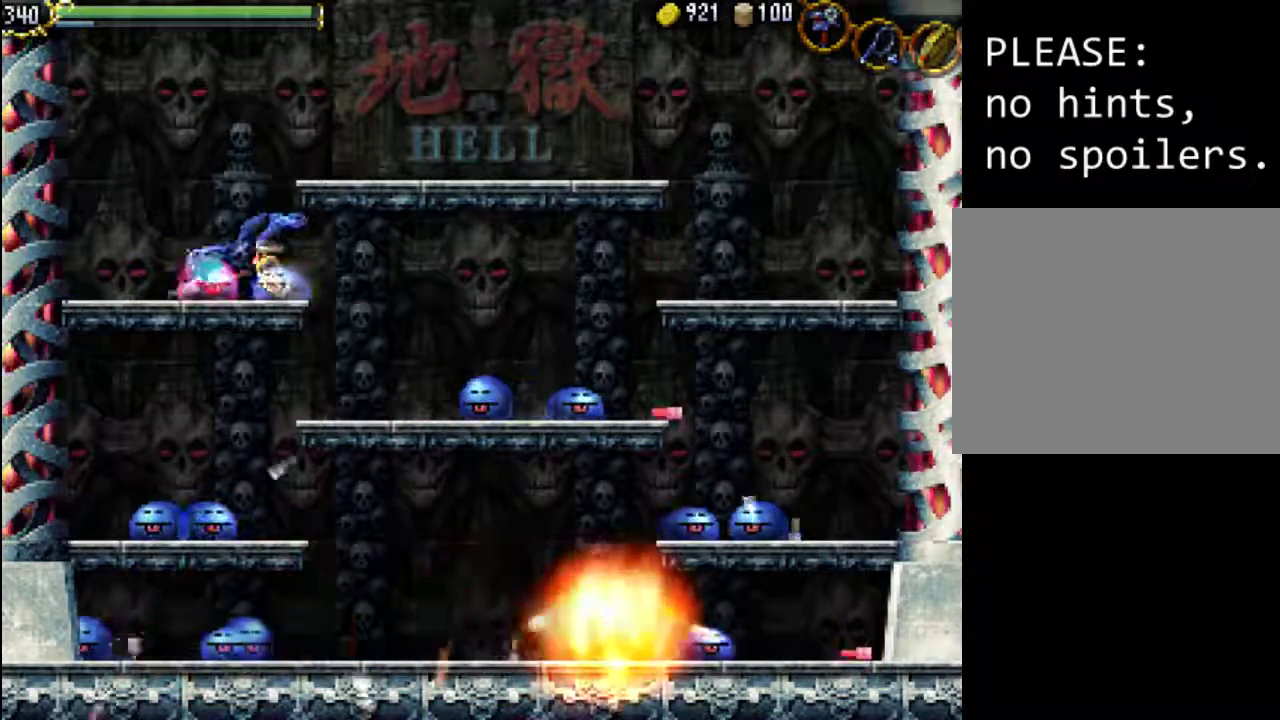
{"buttons": ["X", "DPAD_RIGHT"], "events": [[33, "X", "up"], [100, "X", "down"], [233, "X", "up"], [433, "DPAD_RIGHT", "down"], [500, "DPAD_LEFT", "up"], [500, "X", "down"]]}
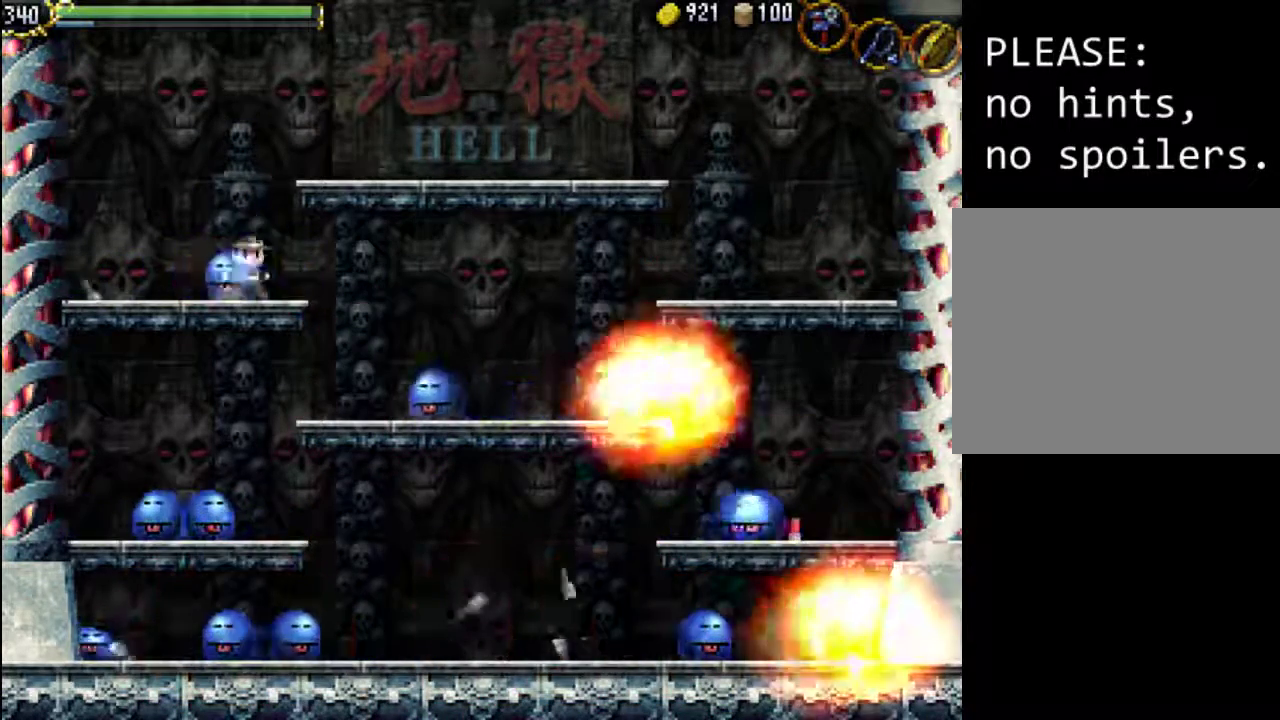
{"buttons": ["DPAD_LEFT"], "events": [[133, "X", "up"], [200, "DPAD_LEFT", "down"], [267, "DPAD_RIGHT", "up"], [267, "DPAD_UP", "down"], [300, "DPAD_UP", "up"], [367, "X", "down"], [467, "X", "up"]]}